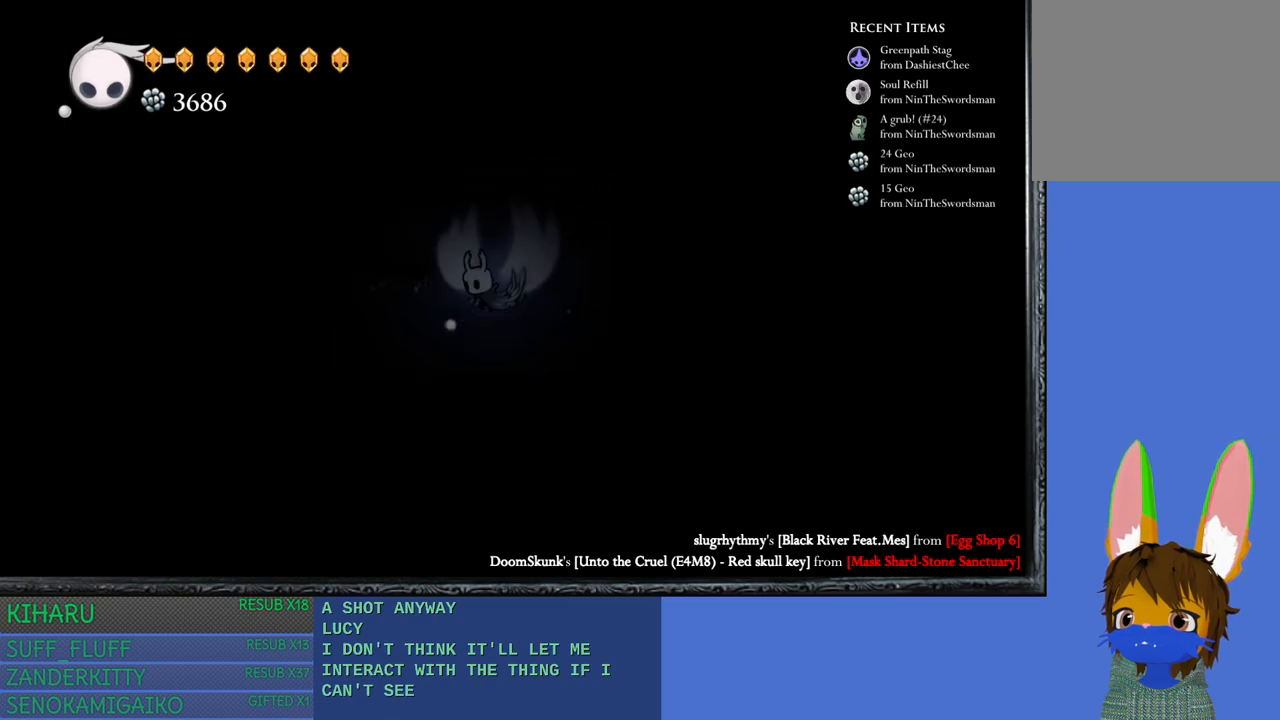
Gameplay with a controller (PlayStation layout); each line is a JSON object with the inputs held at the frame after it. "events" lists button and stick changes between this image and that frame as [ms after this image, input, new state], when the widget could be followed in between. Not read: R3.
{"buttons": [], "left_stick": "right", "right_stick": "center", "events": [[183, "CROSS", "up"], [300, "left_stick", "center"], [450, "left_stick", "right"]]}
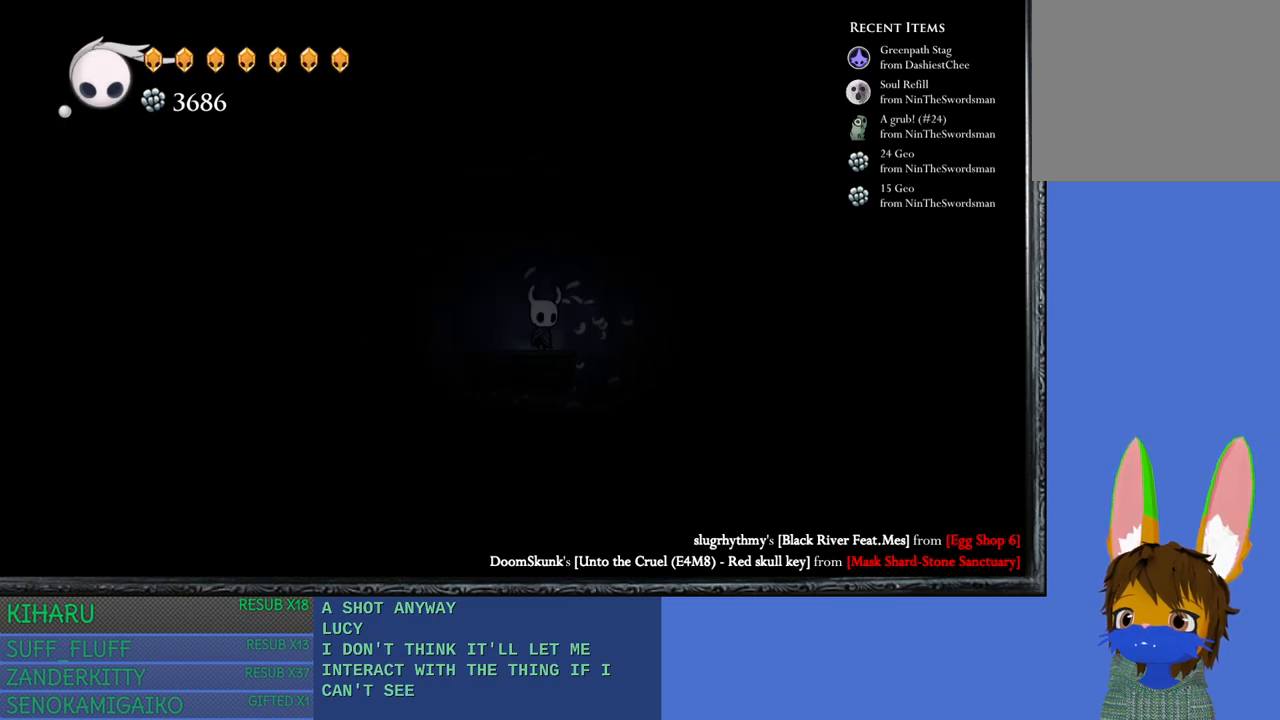
{"buttons": ["L2"], "left_stick": "center", "right_stick": "center", "events": [[67, "left_stick", "center"], [167, "L2", "down"]]}
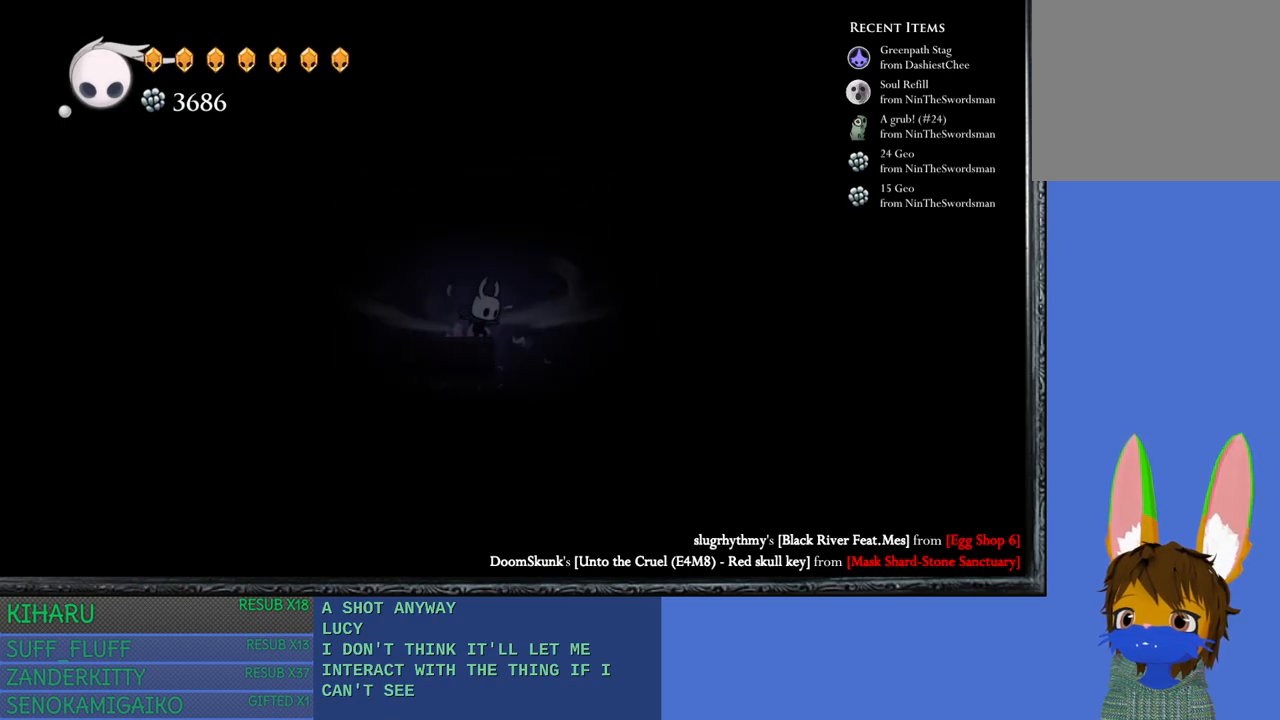
{"buttons": ["L2"], "left_stick": "center", "right_stick": "center", "events": []}
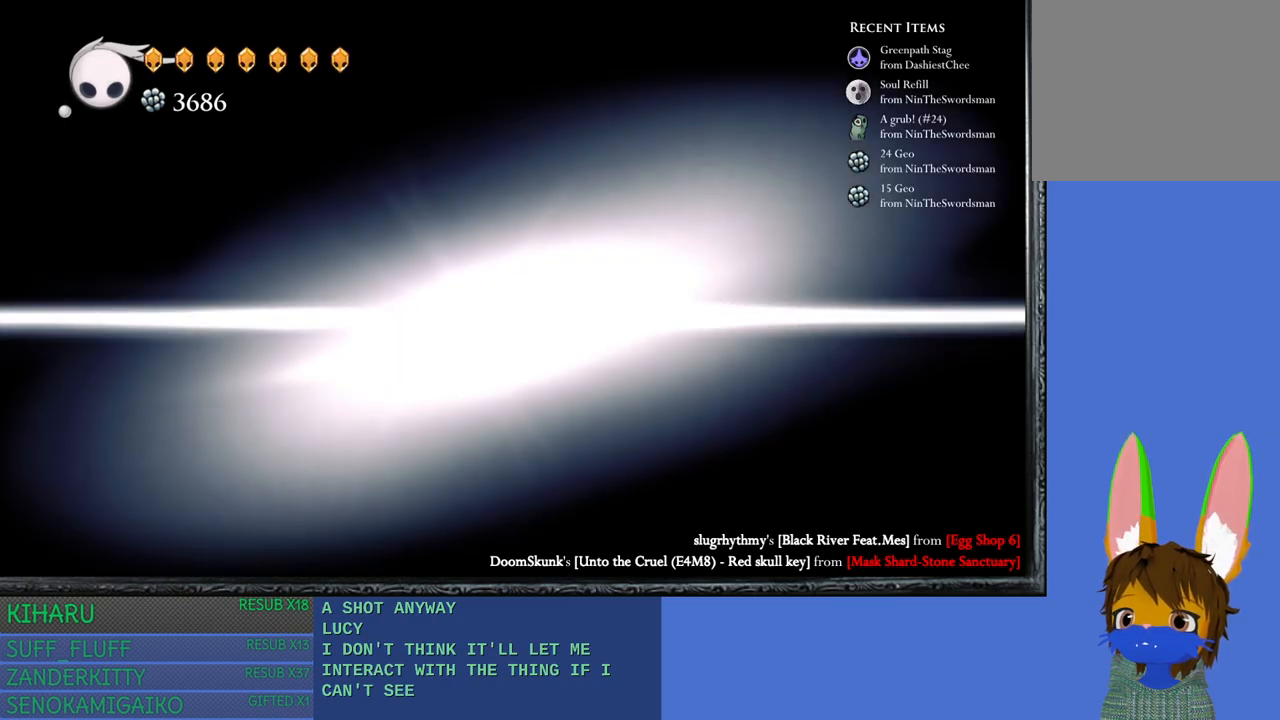
{"buttons": [], "left_stick": "center", "right_stick": "center", "events": [[167, "L2", "up"]]}
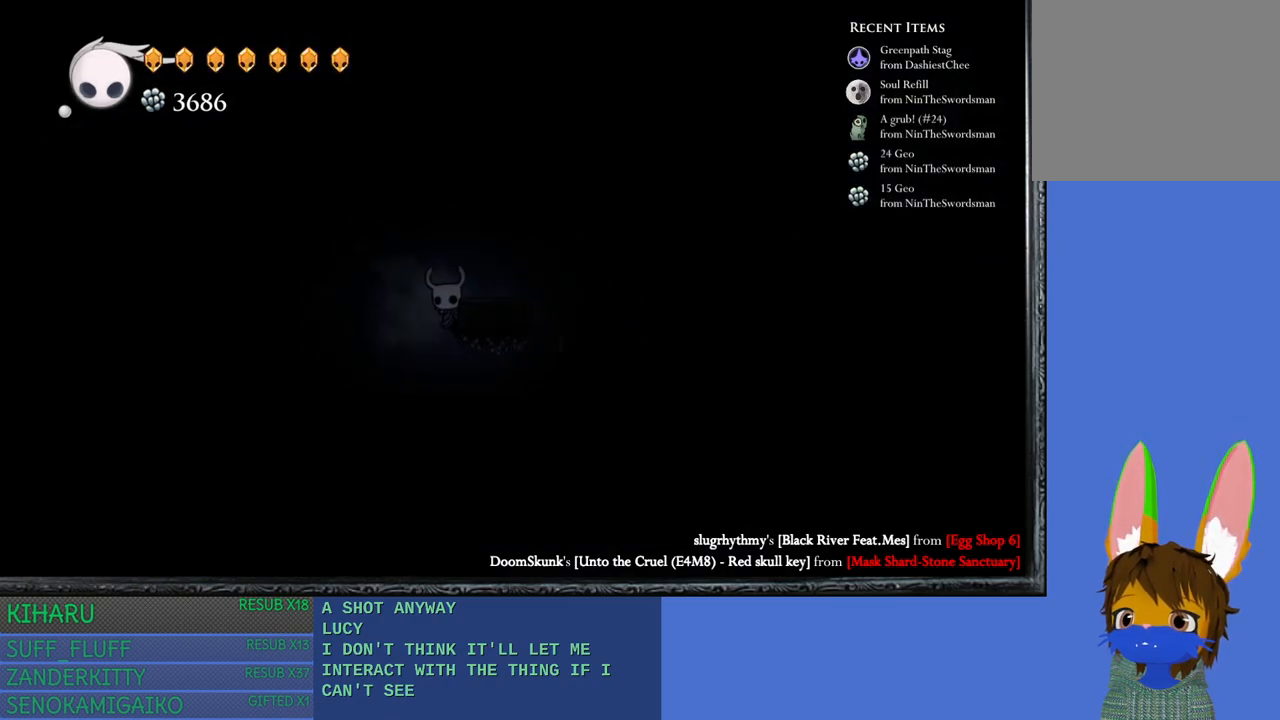
{"buttons": [], "left_stick": "center", "right_stick": "center", "events": []}
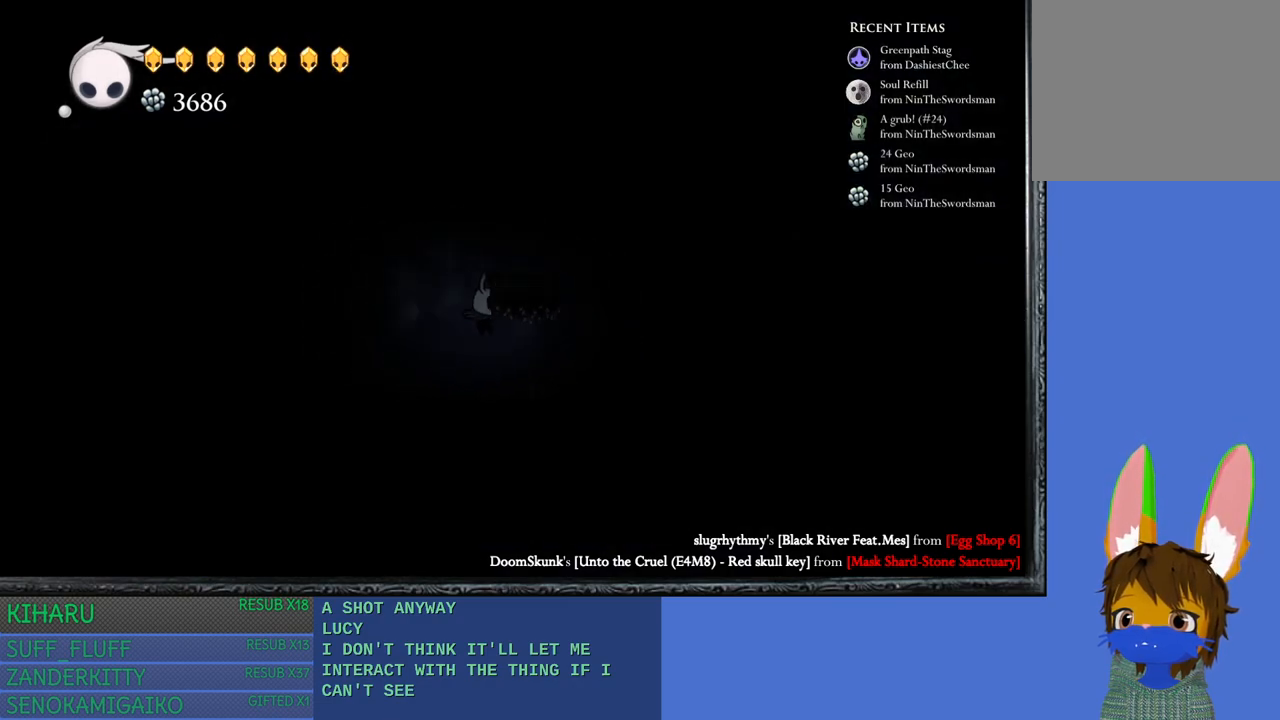
{"buttons": ["CROSS"], "left_stick": "right", "right_stick": "center", "events": [[150, "CROSS", "down"], [200, "left_stick", "up-left"], [383, "left_stick", "center"], [433, "left_stick", "right"]]}
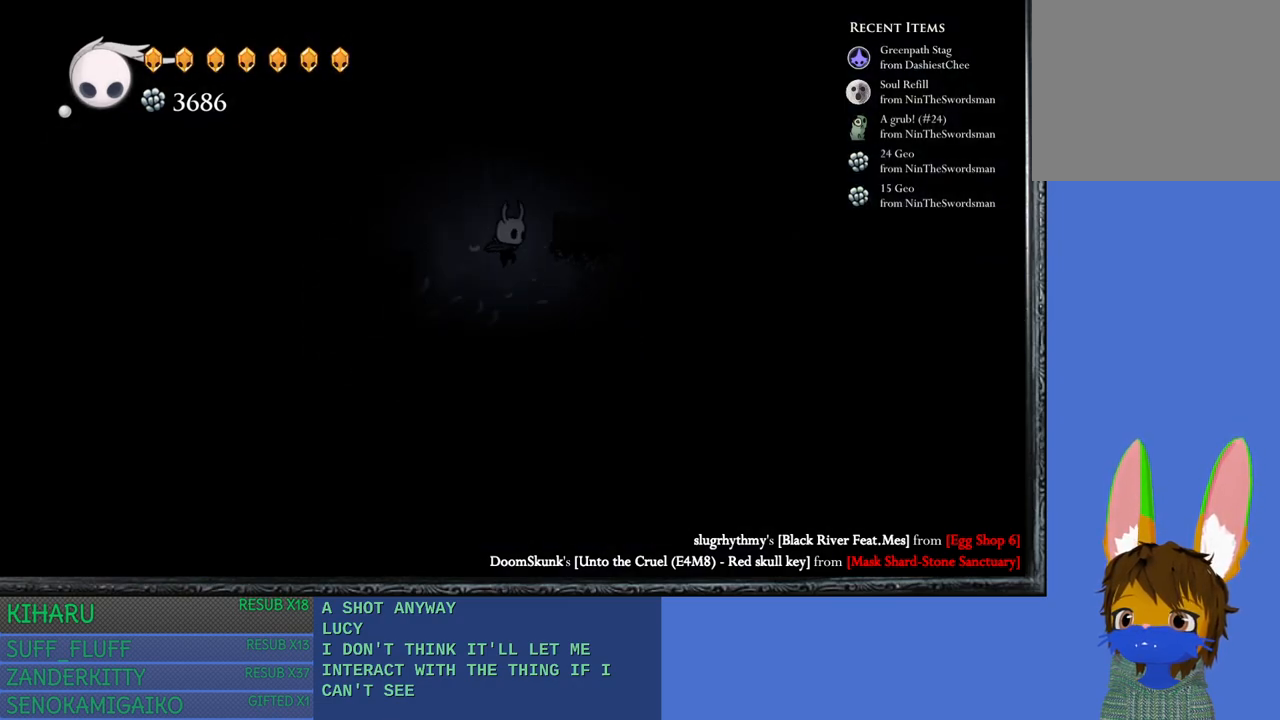
{"buttons": ["CROSS"], "left_stick": "up-left", "right_stick": "center", "events": [[117, "left_stick", "center"], [183, "left_stick", "right"], [433, "left_stick", "up-left"]]}
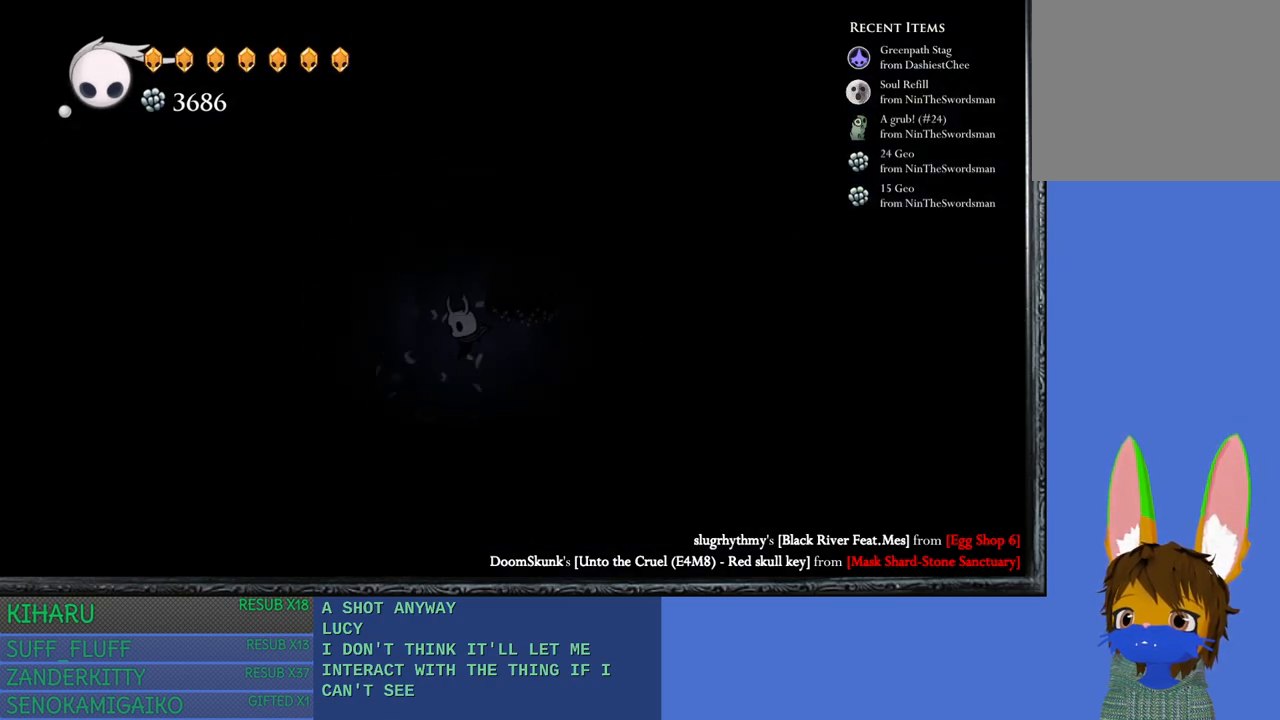
{"buttons": ["L1"], "left_stick": "up-left", "right_stick": "center", "events": [[17, "CROSS", "up"], [367, "L1", "down"]]}
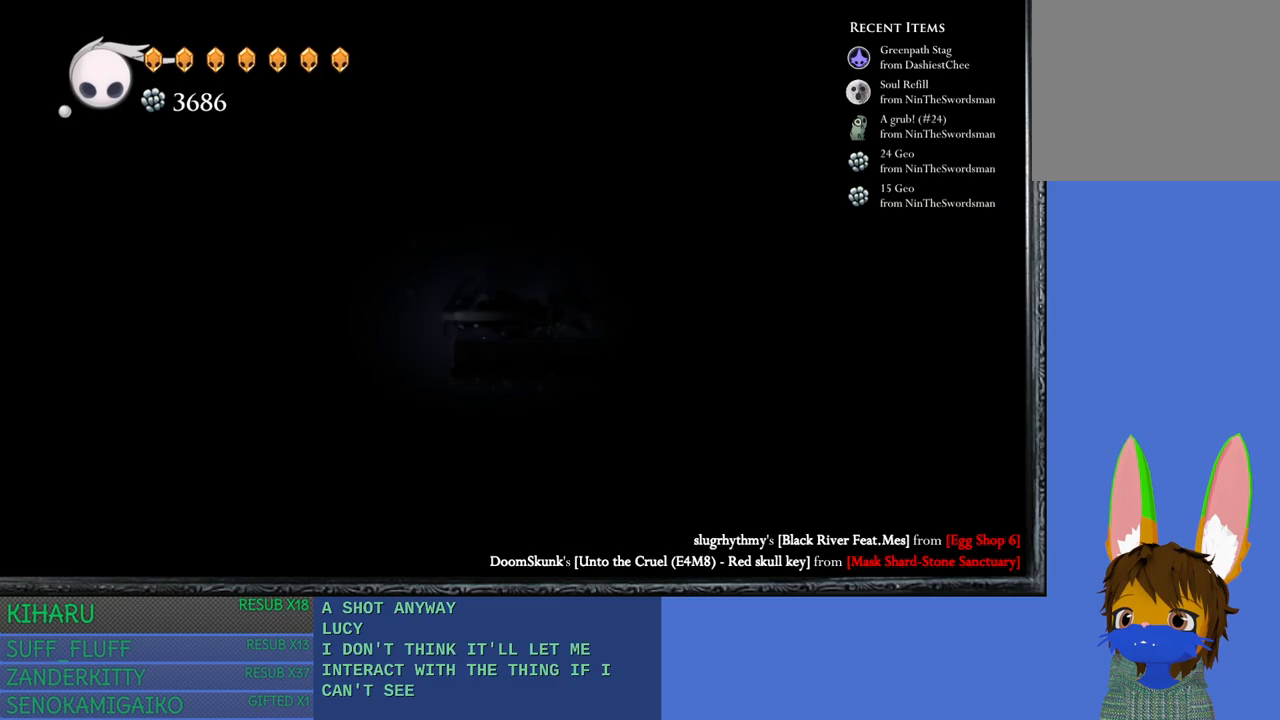
{"buttons": ["CROSS"], "left_stick": "center", "right_stick": "center", "events": [[100, "L1", "up"], [117, "left_stick", "center"], [167, "left_stick", "right"], [400, "CROSS", "down"], [433, "left_stick", "center"]]}
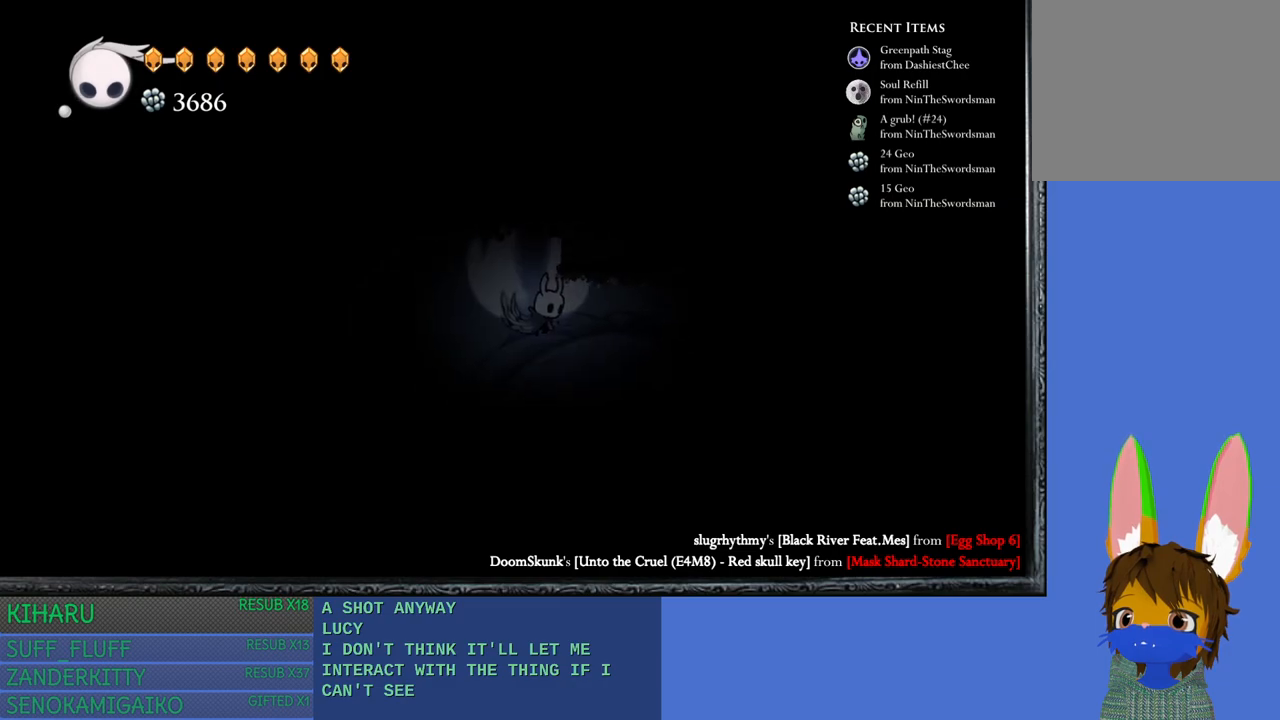
{"buttons": ["CROSS"], "left_stick": "right", "right_stick": "center", "events": [[50, "left_stick", "left"], [133, "left_stick", "center"], [283, "left_stick", "right"]]}
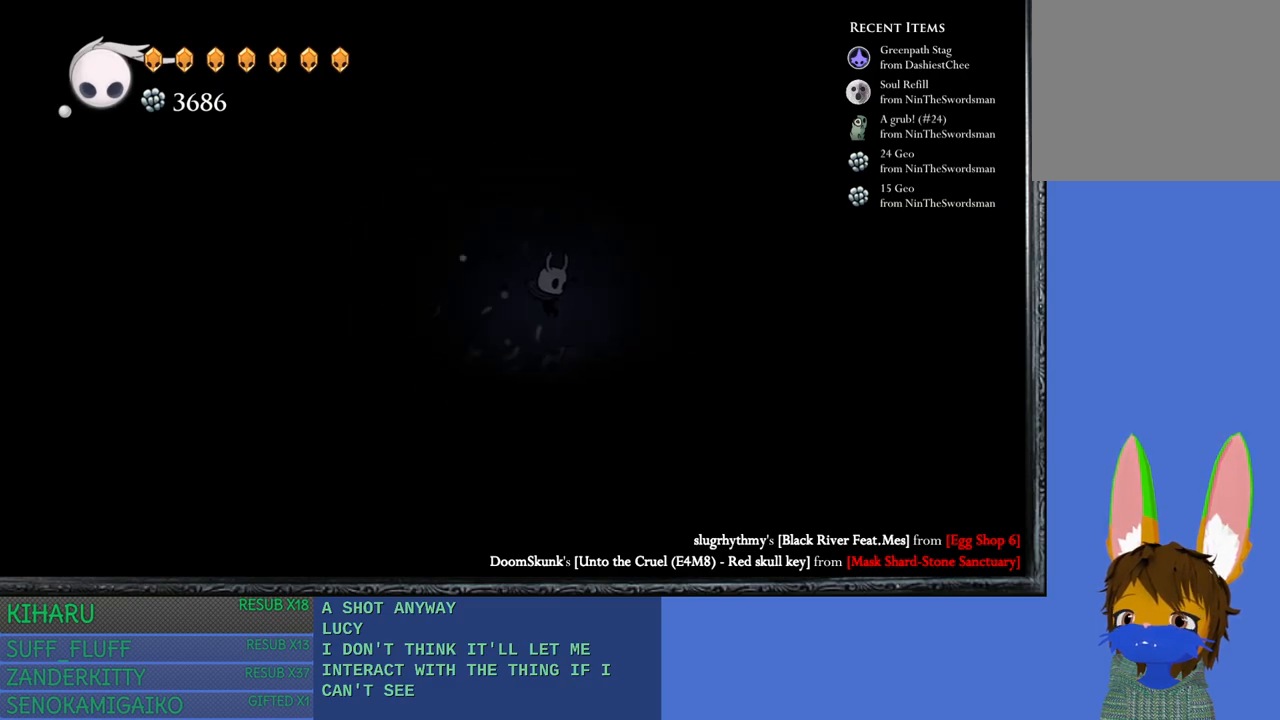
{"buttons": ["CROSS"], "left_stick": "right", "right_stick": "center", "events": [[83, "CROSS", "up"], [117, "left_stick", "center"], [383, "left_stick", "right"], [433, "CROSS", "down"]]}
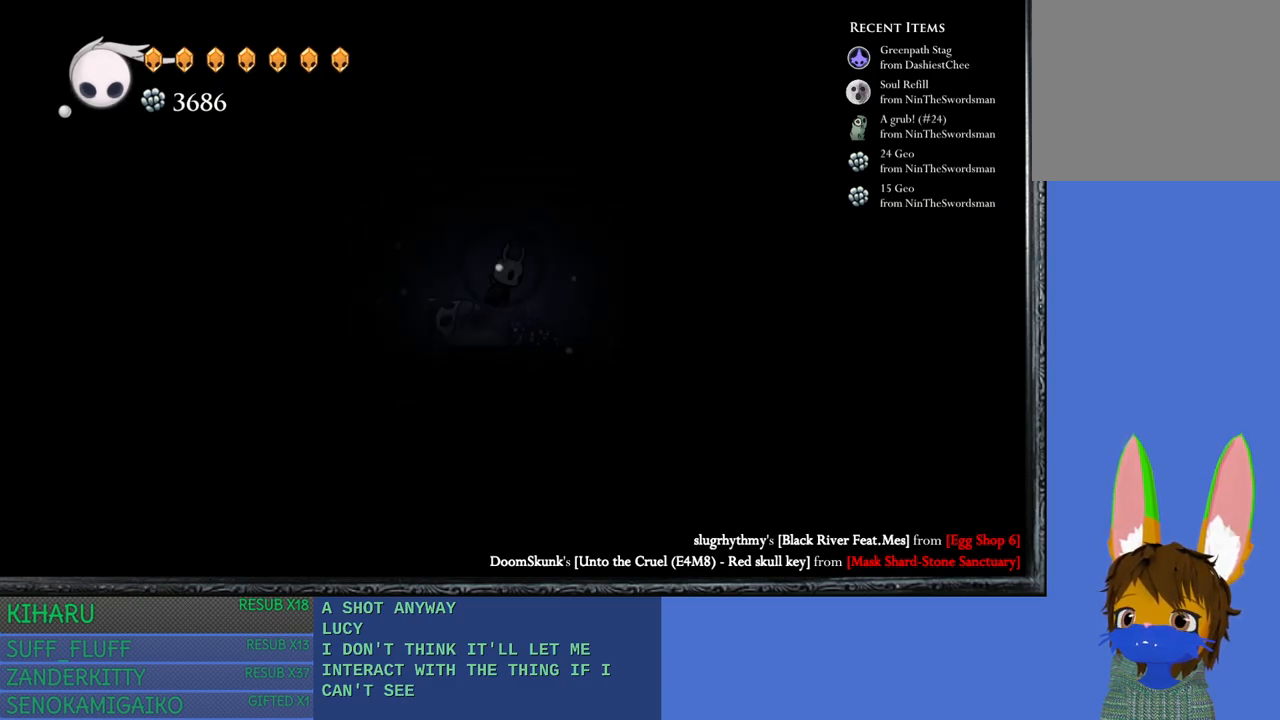
{"buttons": ["CROSS"], "left_stick": "up-left", "right_stick": "center", "events": [[300, "left_stick", "center"], [383, "CROSS", "up"], [383, "left_stick", "up-left"], [450, "CROSS", "down"]]}
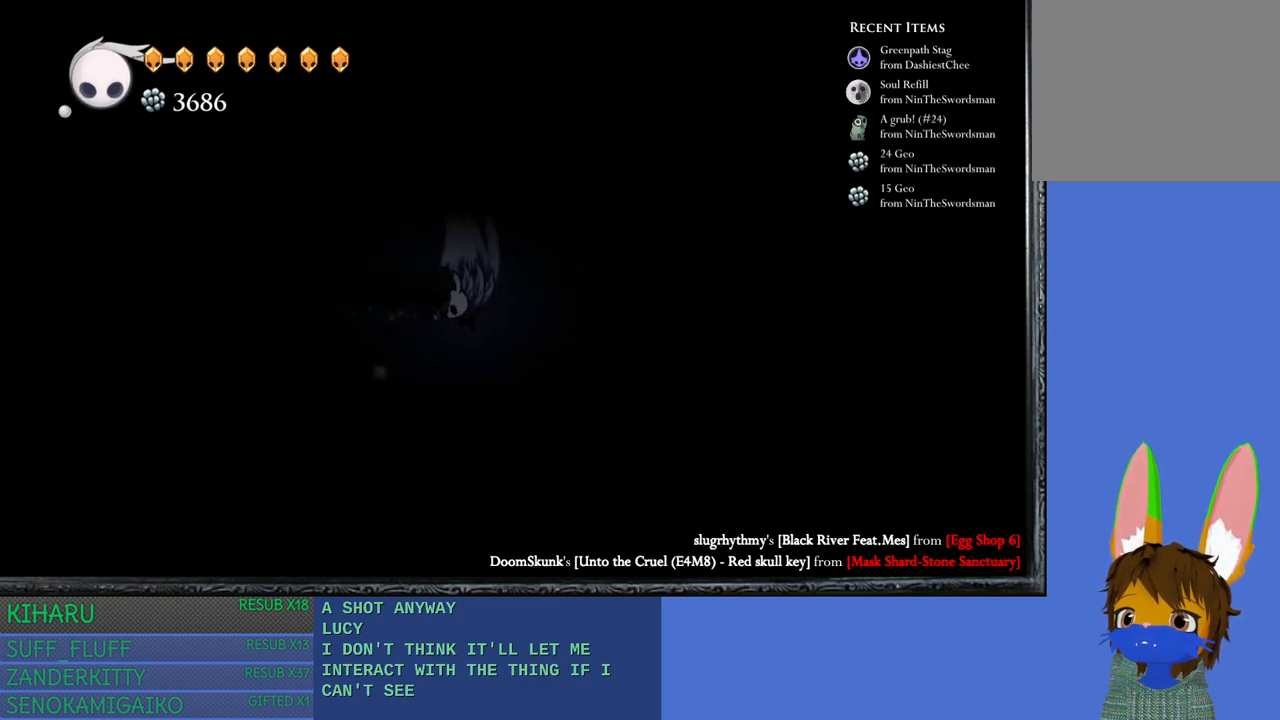
{"buttons": [], "left_stick": "center", "right_stick": "center", "events": [[50, "left_stick", "center"], [317, "left_stick", "up-left"], [383, "CROSS", "up"], [433, "left_stick", "center"]]}
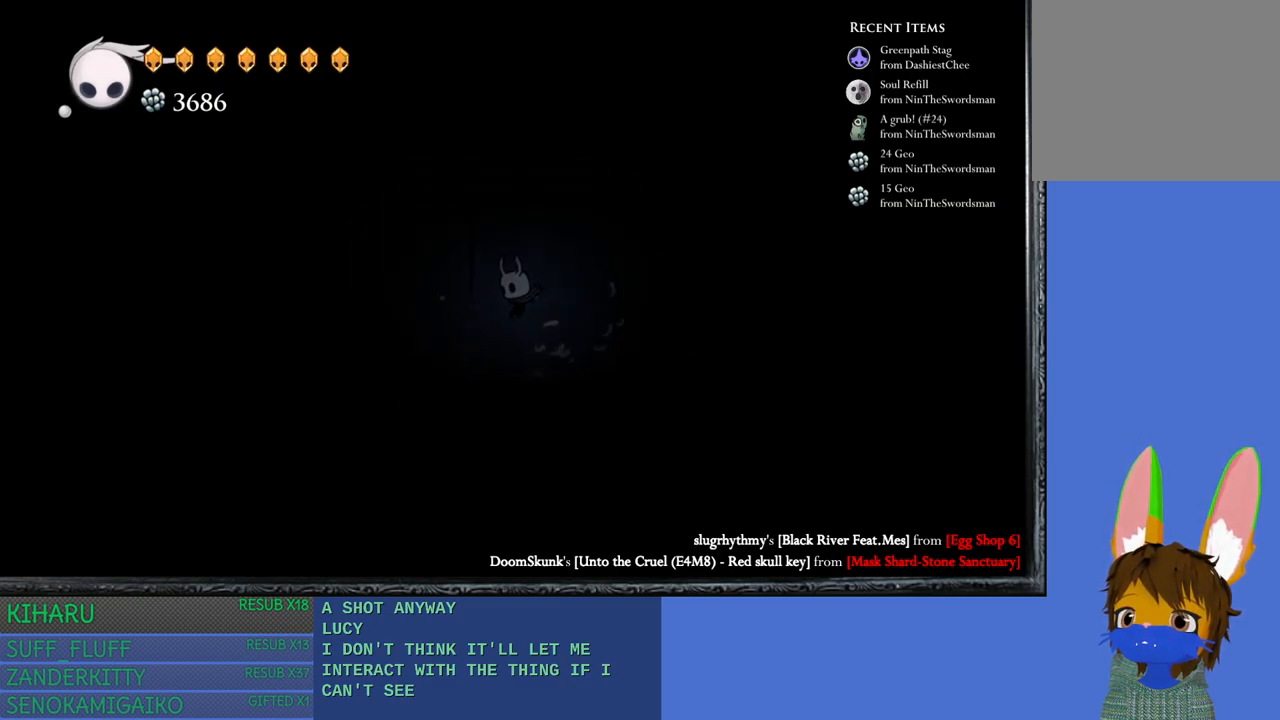
{"buttons": ["CROSS"], "left_stick": "right", "right_stick": "center", "events": [[183, "left_stick", "right"], [317, "CROSS", "down"]]}
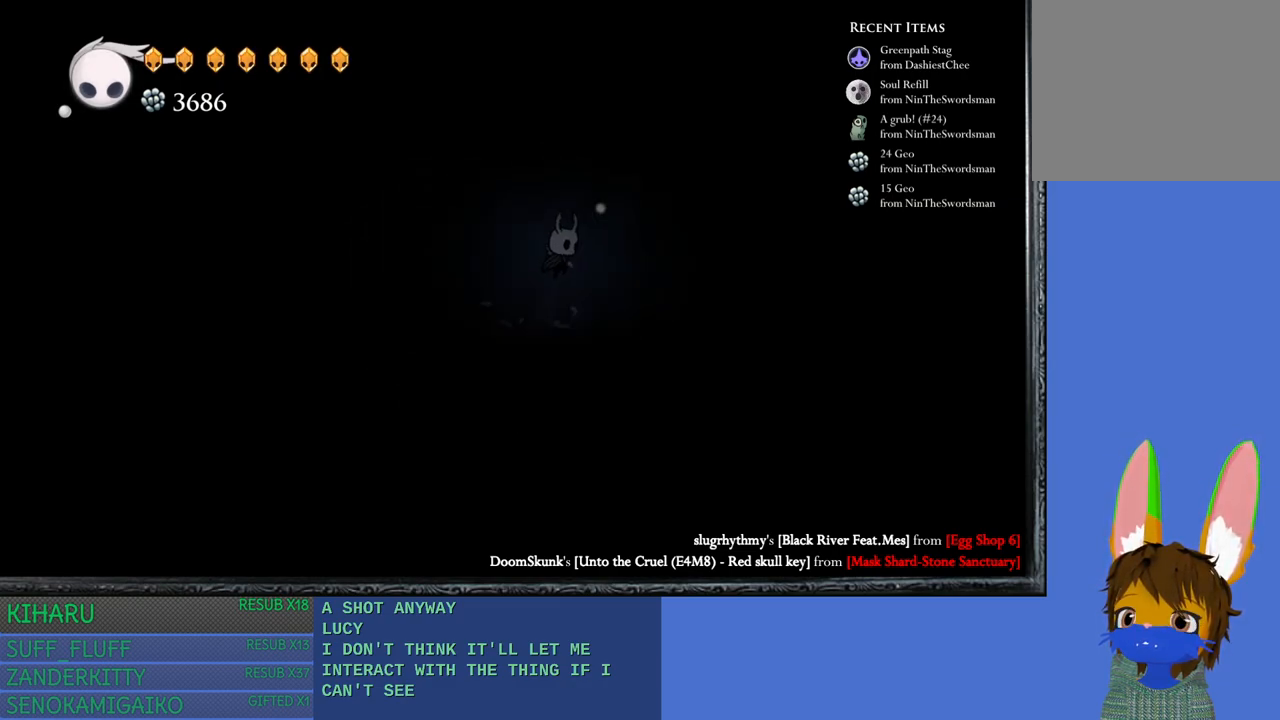
{"buttons": [], "left_stick": "center", "right_stick": "center", "events": [[267, "CROSS", "up"], [500, "left_stick", "center"]]}
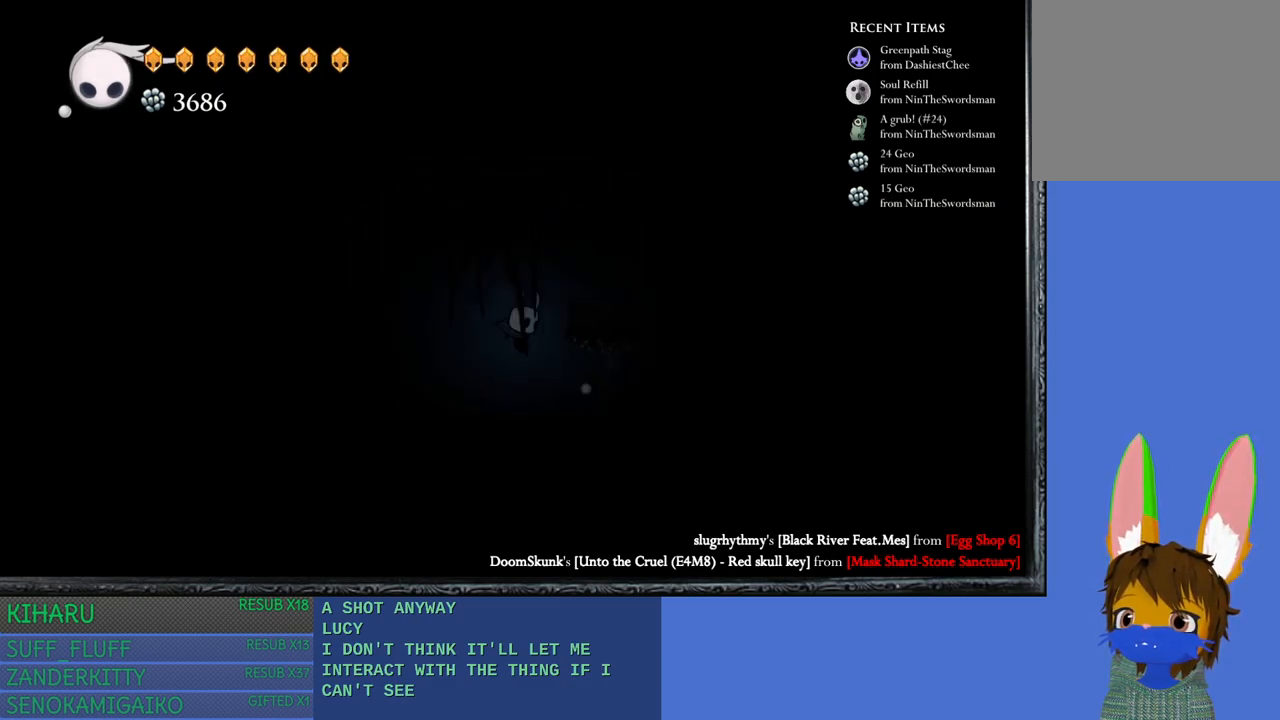
{"buttons": ["CROSS"], "left_stick": "right", "right_stick": "center", "events": [[33, "CROSS", "down"], [433, "left_stick", "right"]]}
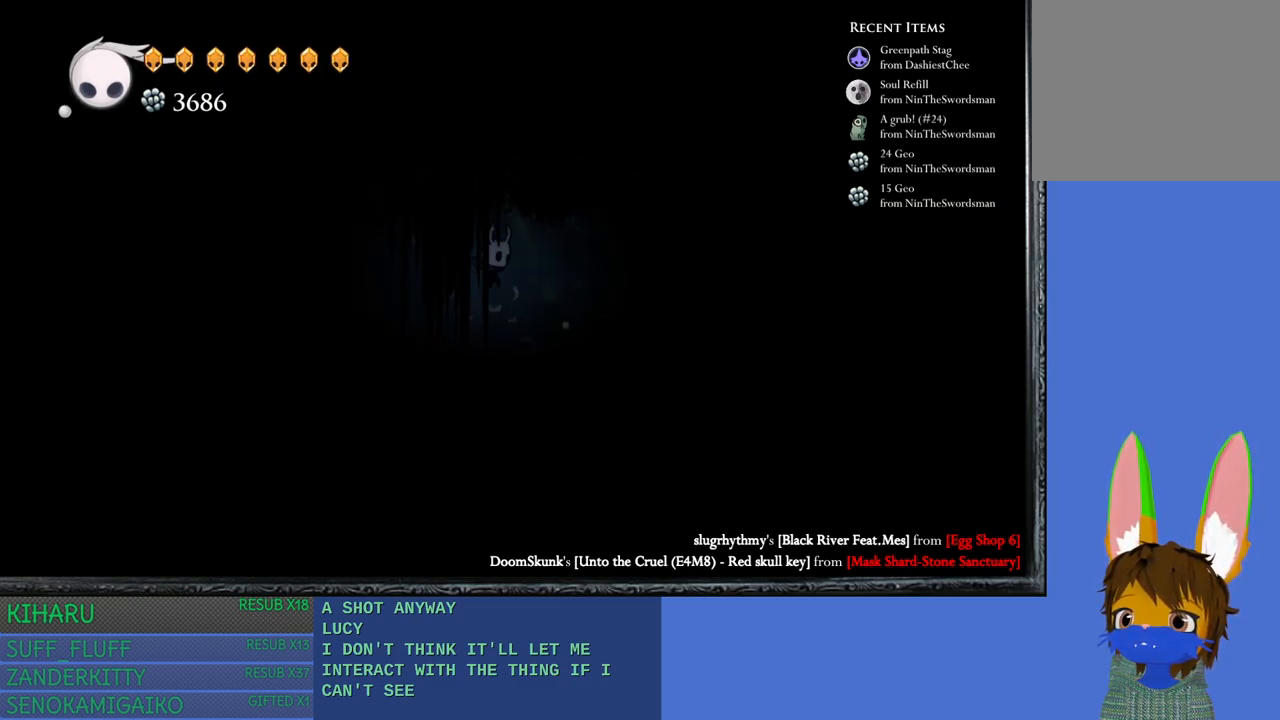
{"buttons": [], "left_stick": "right", "right_stick": "center", "events": [[167, "CROSS", "up"], [267, "left_stick", "center"], [467, "left_stick", "right"]]}
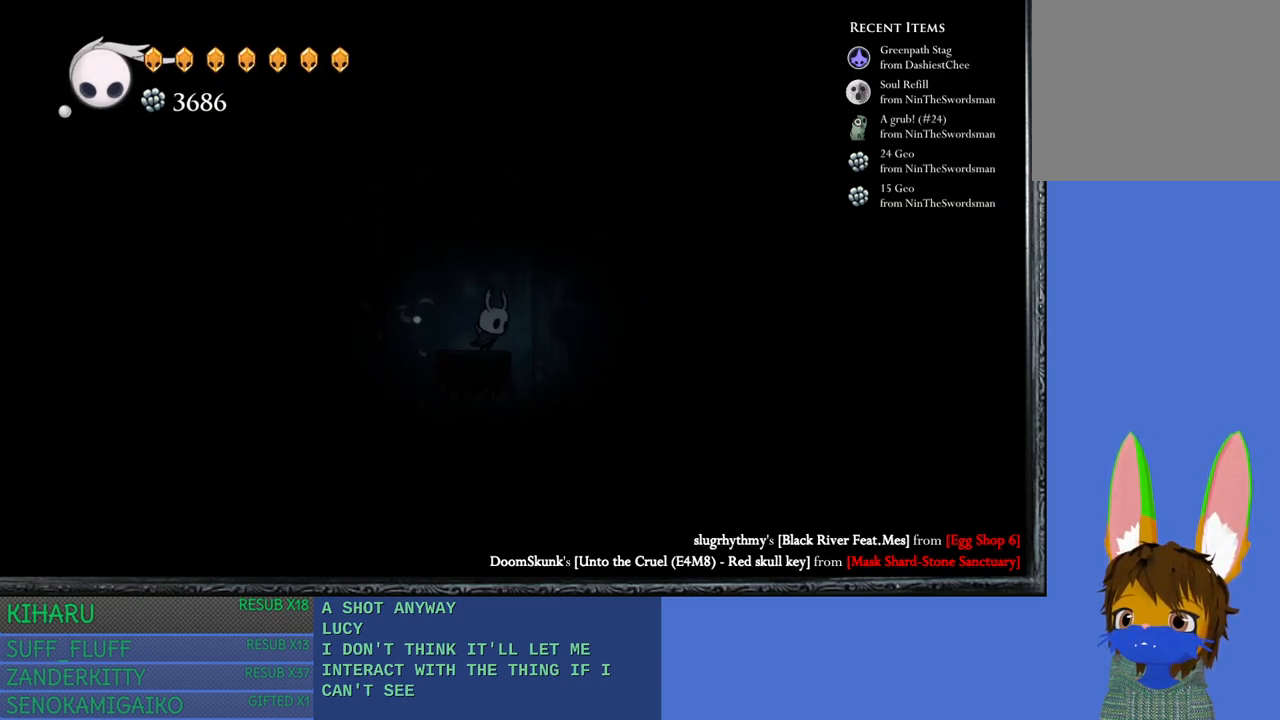
{"buttons": [], "left_stick": "right", "right_stick": "center", "events": [[67, "CROSS", "down"], [417, "CROSS", "up"]]}
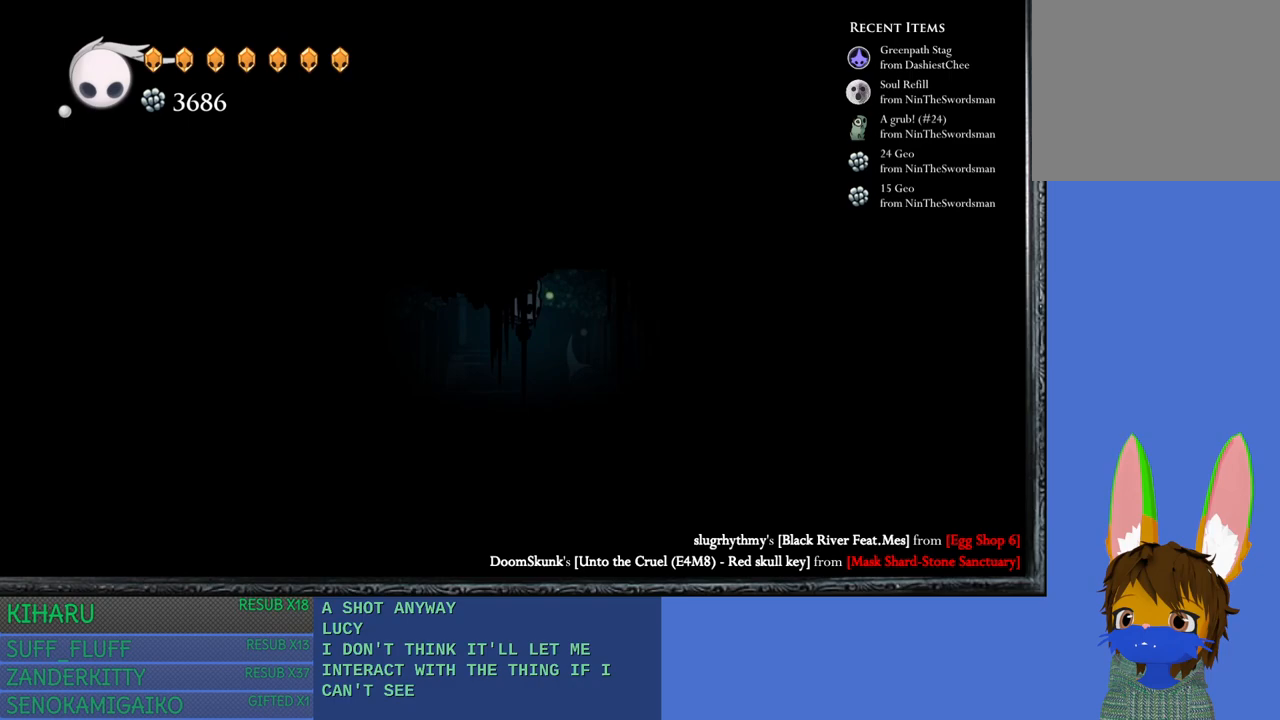
{"buttons": ["CROSS"], "left_stick": "right", "right_stick": "center", "events": [[167, "CROSS", "down"]]}
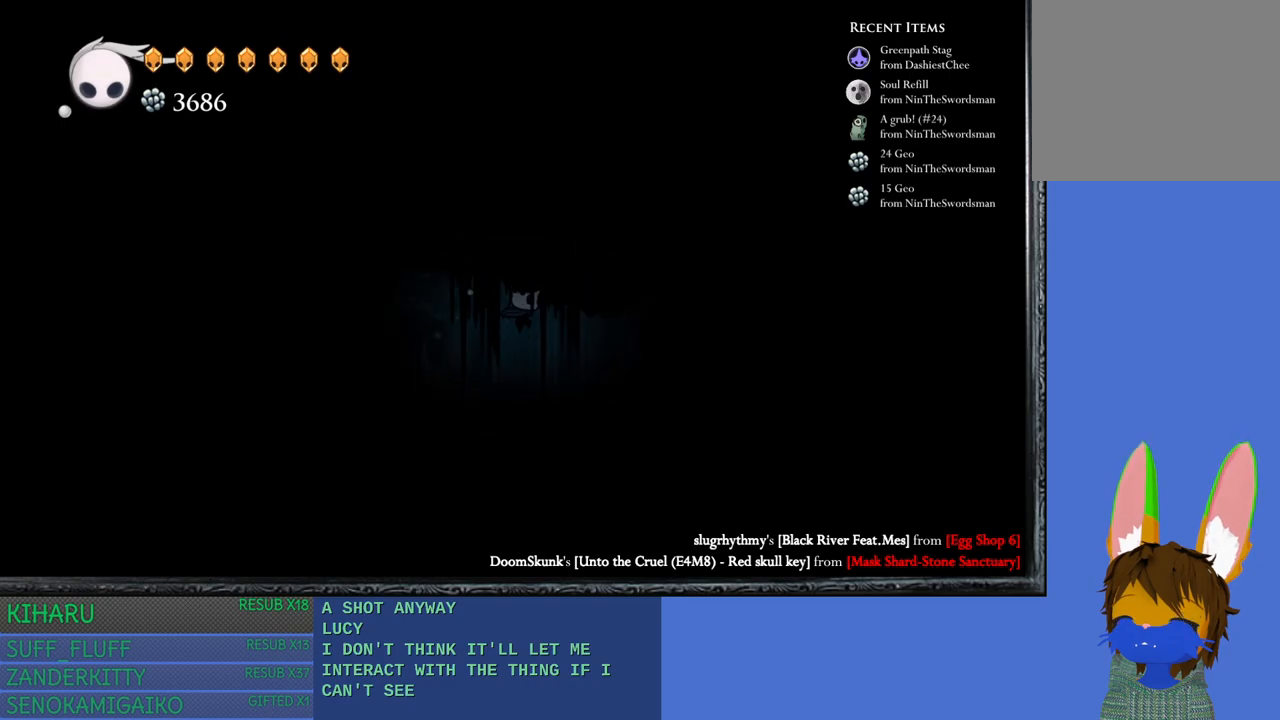
{"buttons": [], "left_stick": "right", "right_stick": "center", "events": [[50, "CROSS", "up"]]}
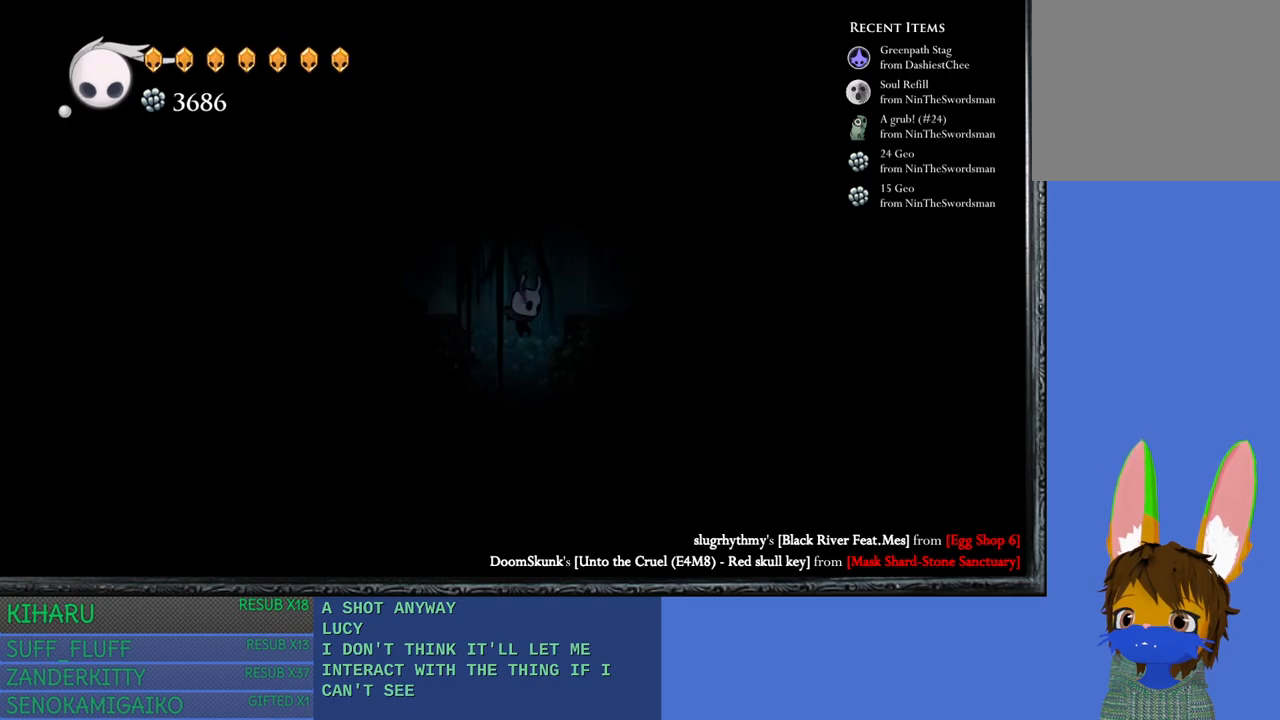
{"buttons": ["CROSS"], "left_stick": "center", "right_stick": "center", "events": [[283, "CROSS", "down"], [483, "left_stick", "center"]]}
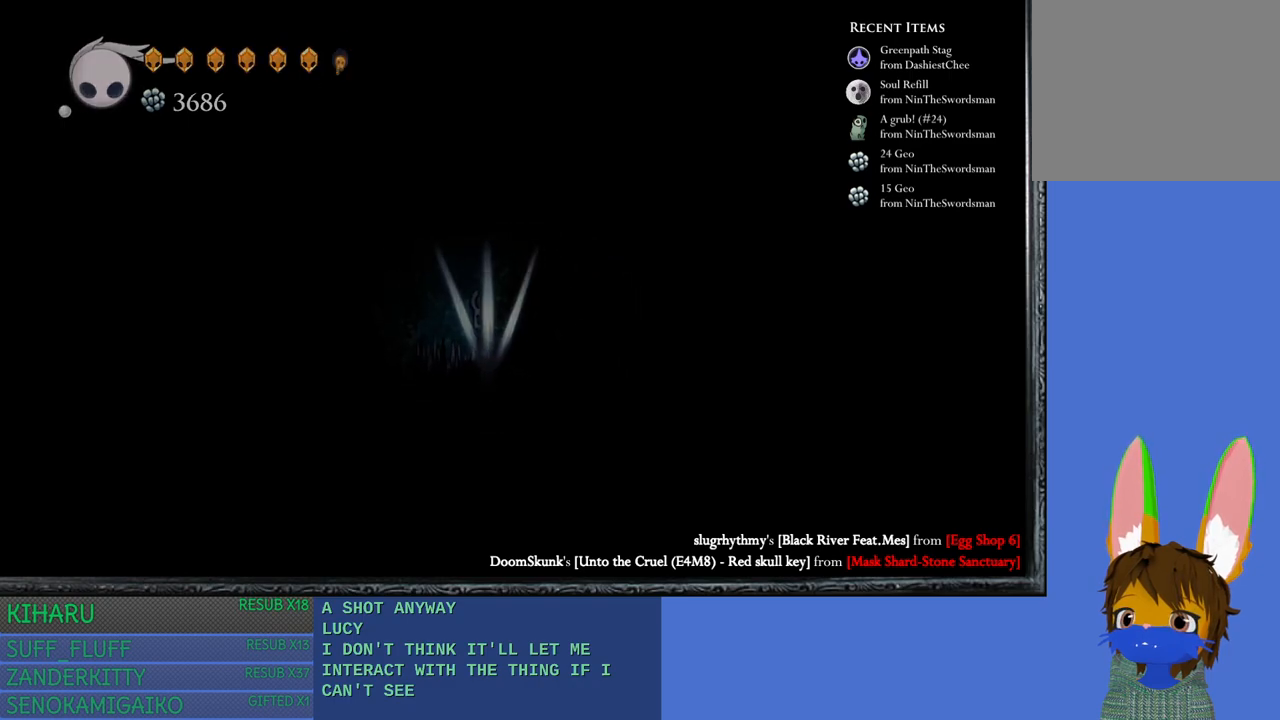
{"buttons": [], "left_stick": "center", "right_stick": "center", "events": [[17, "left_stick", "up-left"], [300, "left_stick", "center"], [367, "CROSS", "up"]]}
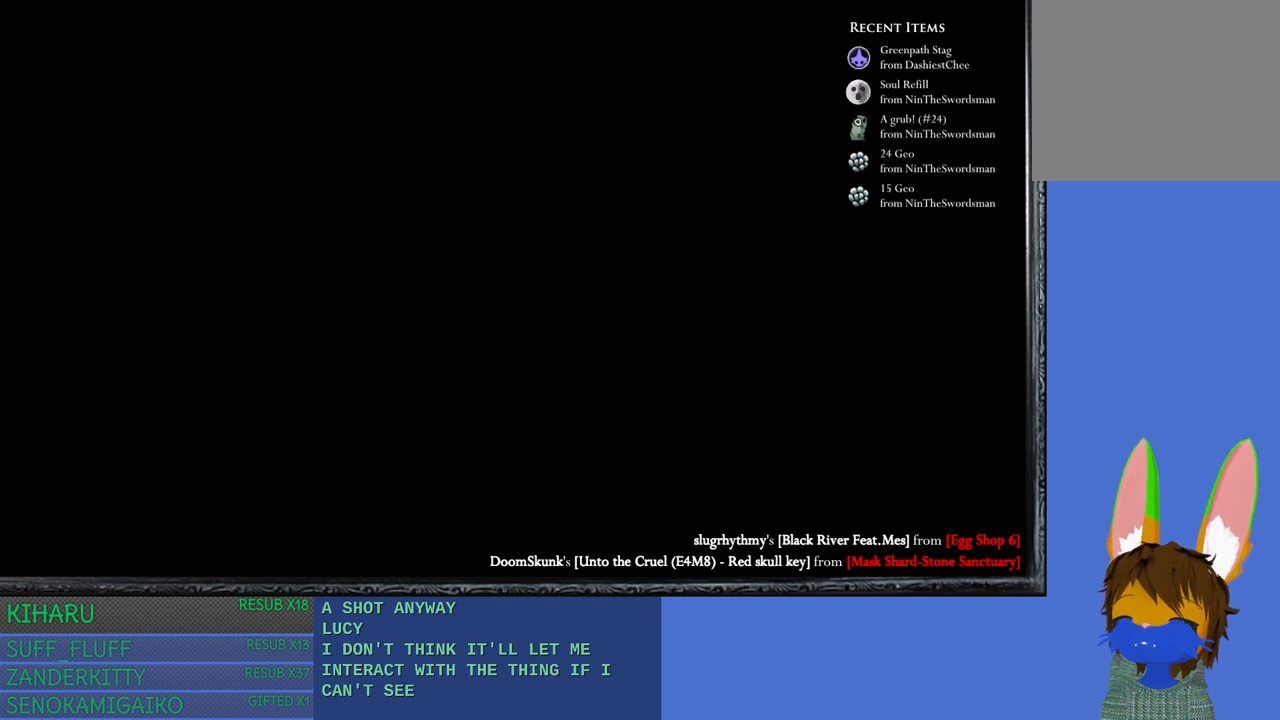
{"buttons": [], "left_stick": "center", "right_stick": "center", "events": []}
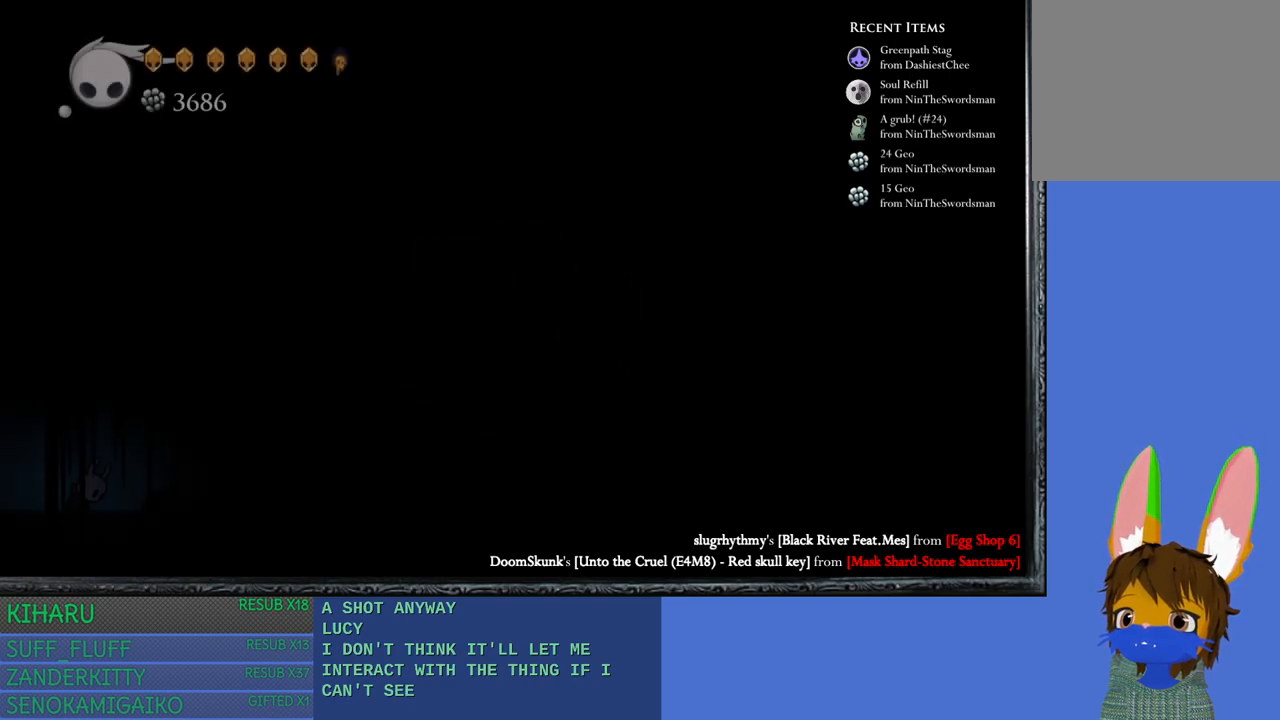
{"buttons": [], "left_stick": "center", "right_stick": "center", "events": []}
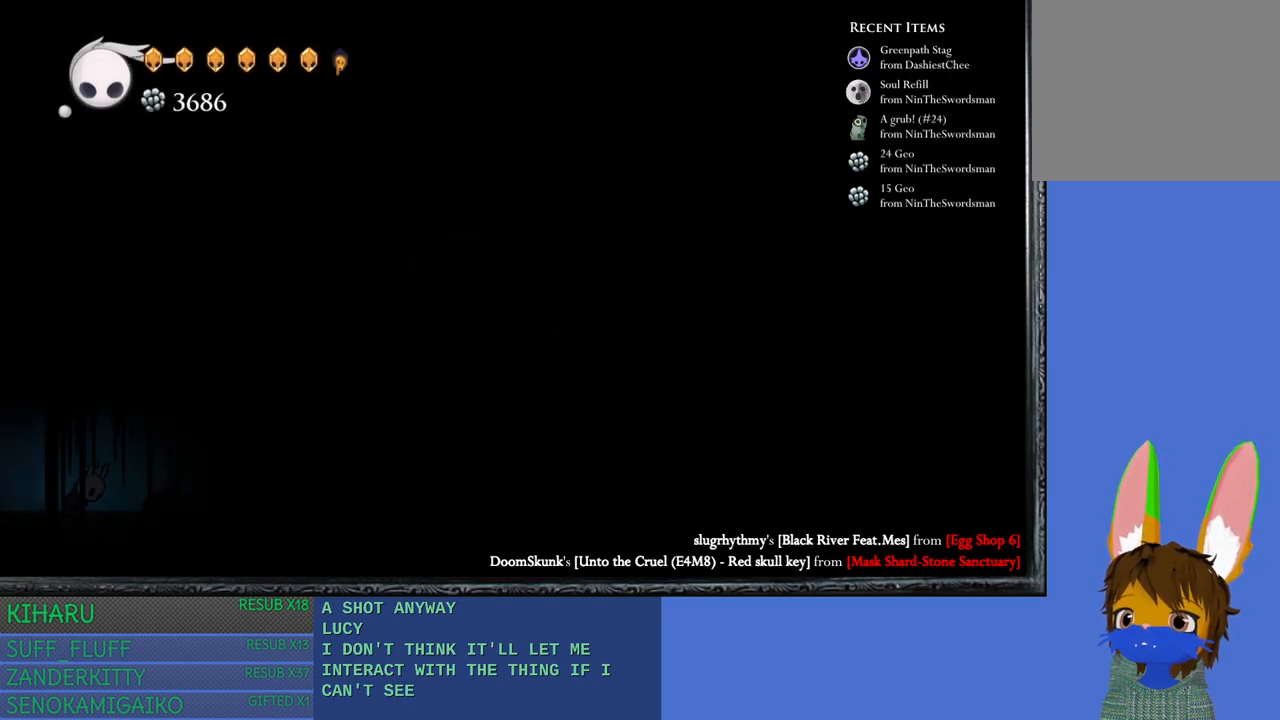
{"buttons": [], "left_stick": "right", "right_stick": "center", "events": [[400, "left_stick", "right"]]}
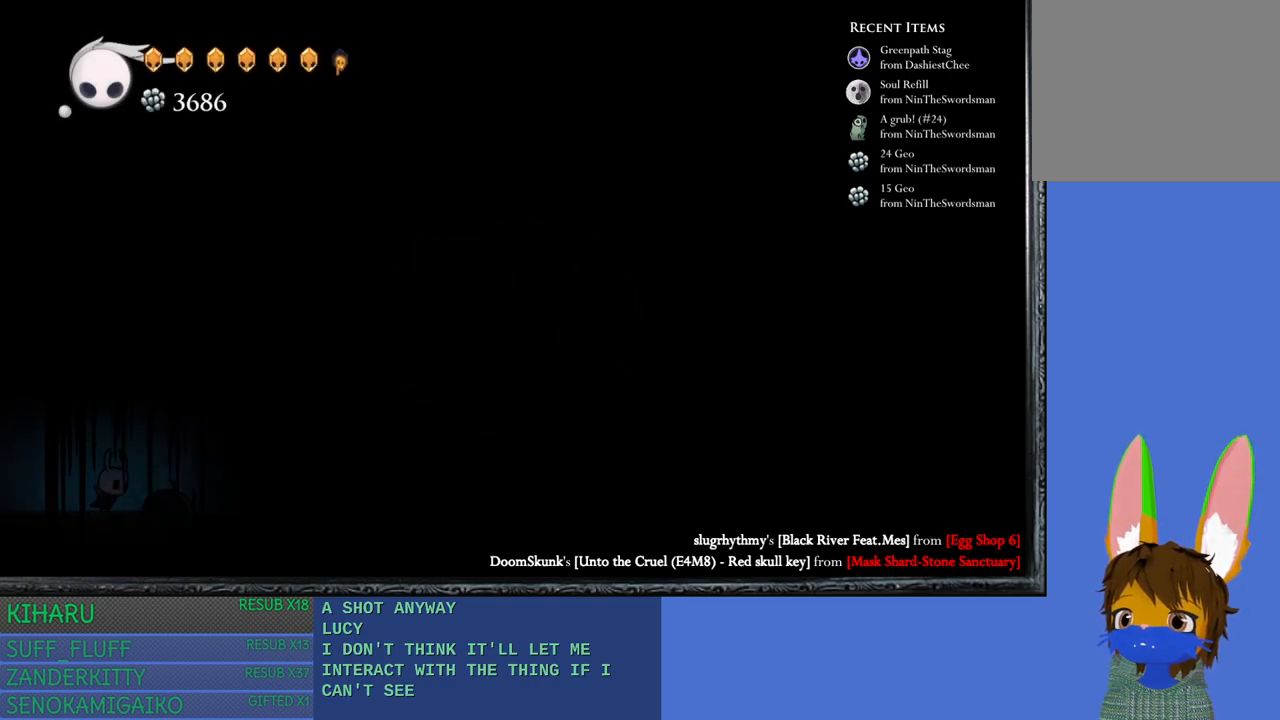
{"buttons": [], "left_stick": "right", "right_stick": "center", "events": [[317, "left_stick", "center"], [500, "left_stick", "right"]]}
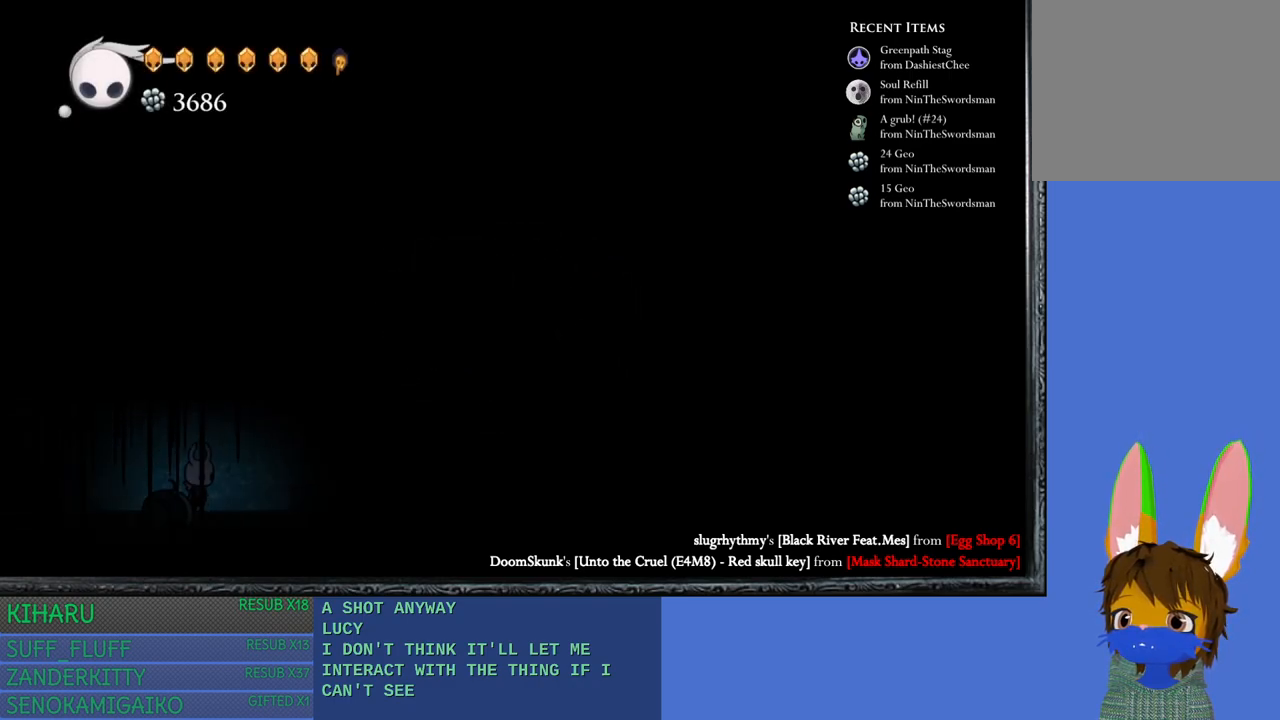
{"buttons": [], "left_stick": "center", "right_stick": "center", "events": [[400, "left_stick", "center"]]}
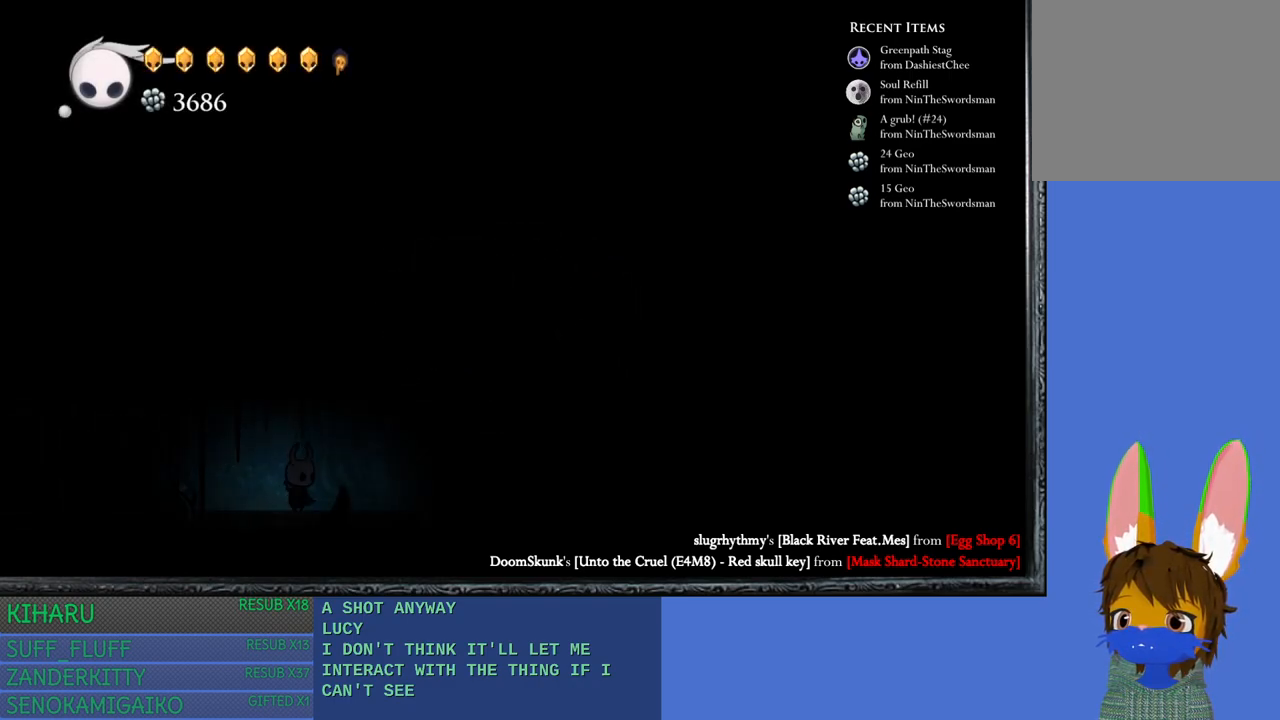
{"buttons": [], "left_stick": "center", "right_stick": "center", "events": [[17, "left_stick", "right"], [367, "left_stick", "center"]]}
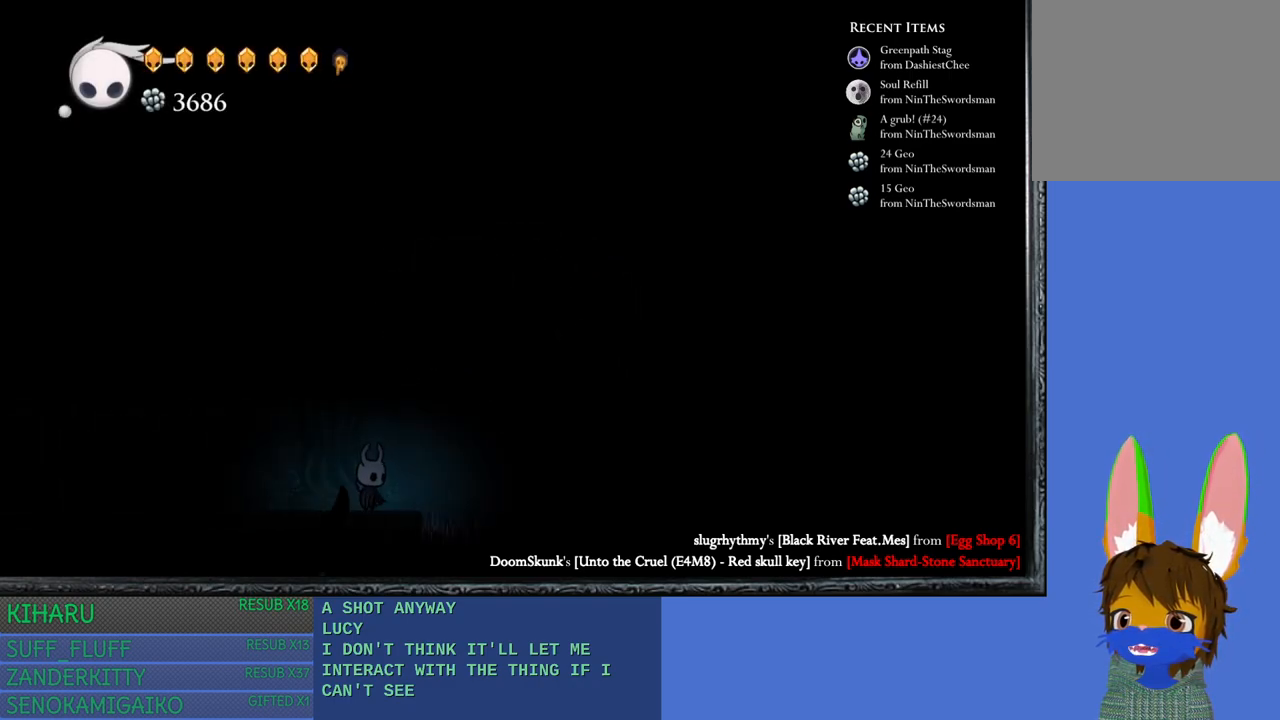
{"buttons": ["CROSS"], "left_stick": "right", "right_stick": "center", "events": [[83, "left_stick", "right"], [183, "left_stick", "center"], [367, "left_stick", "right"], [433, "CROSS", "down"]]}
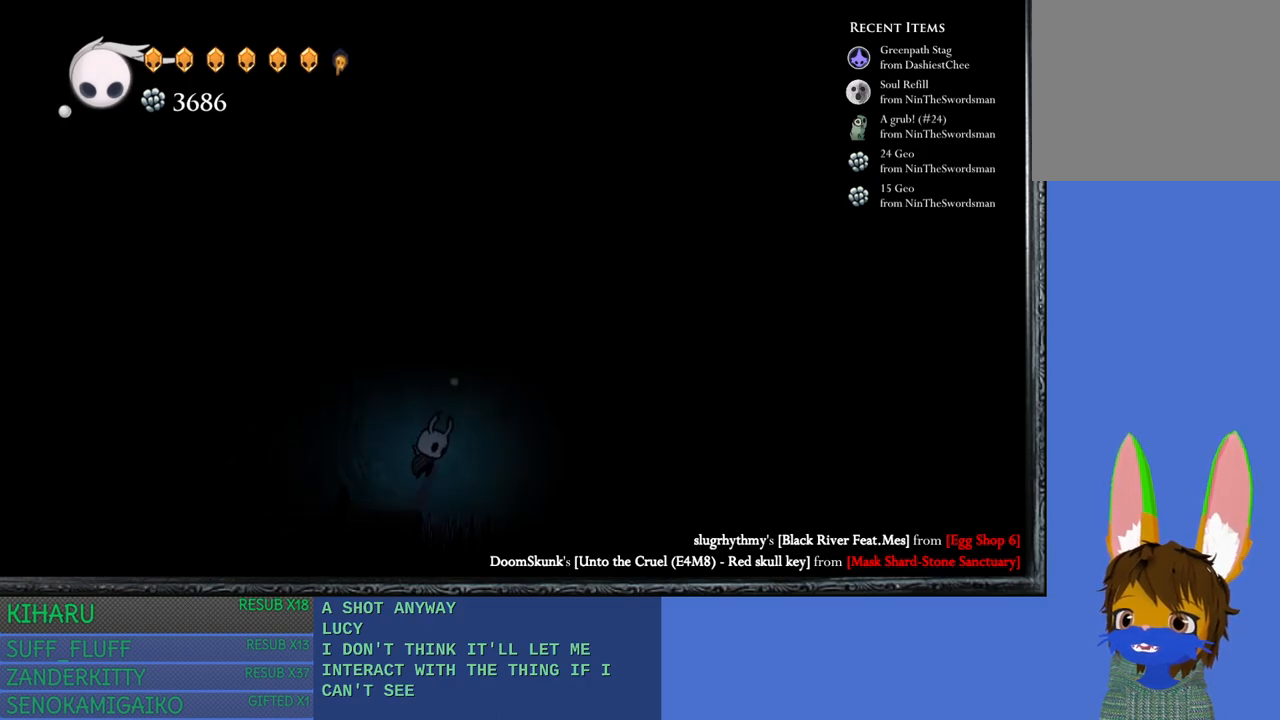
{"buttons": ["CROSS"], "left_stick": "right", "right_stick": "center", "events": [[183, "CROSS", "up"], [400, "CROSS", "down"]]}